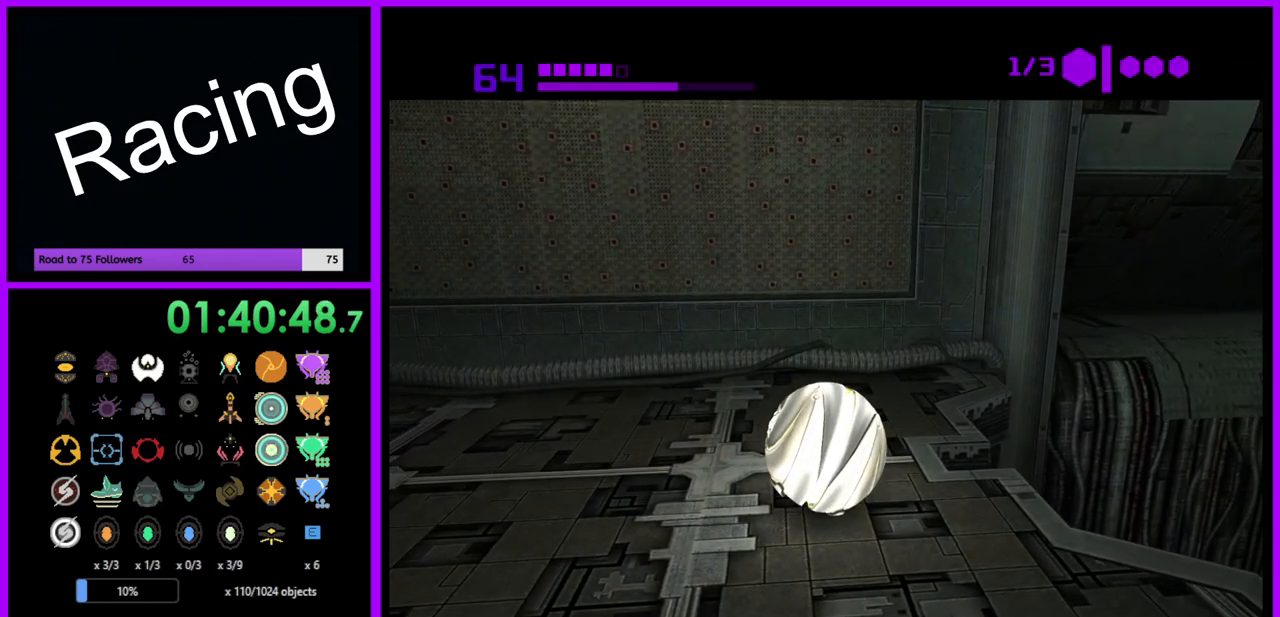
Gameplay with a controller (Nintendo layout); each line is a JSON object with the inputs held at the frame after it. "events" lists button and stick changes between this image and that frame as [ms after this image, input, new state], when the widget could be followed in between. Not read: L3 R3.
{"buttons": [], "left_stick": "center", "right_stick": "center", "events": [[250, "B", "up"]]}
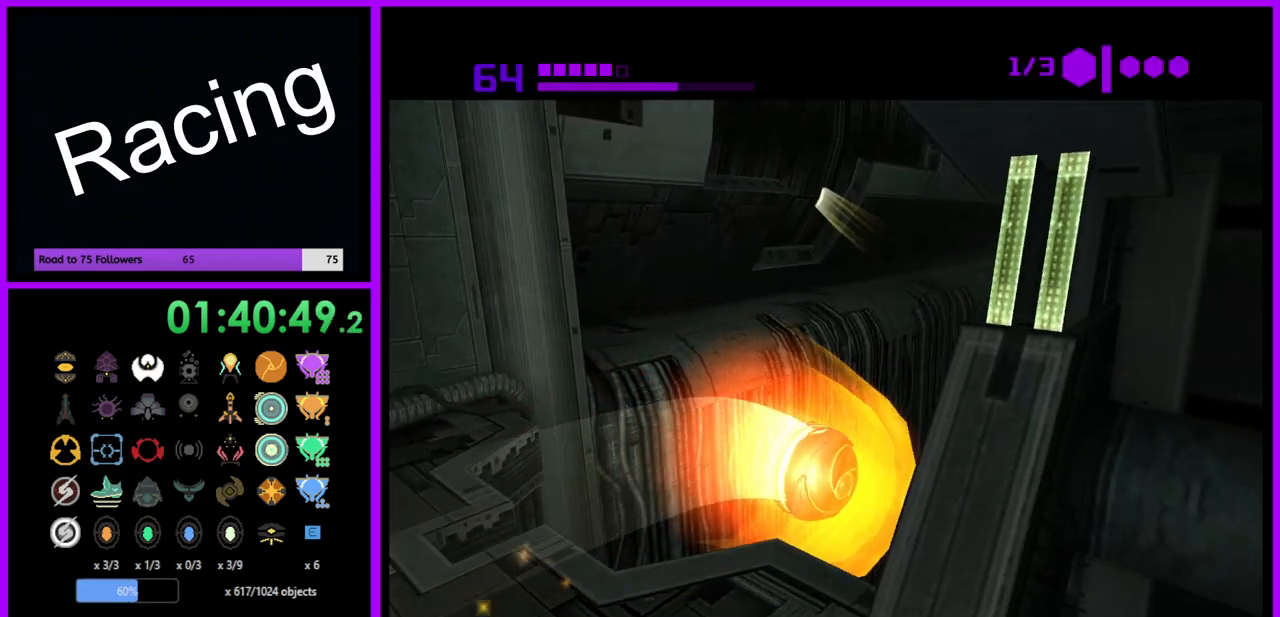
{"buttons": ["X", "L1", "R1"], "left_stick": "center", "right_stick": "center", "events": [[67, "R1", "down"], [67, "X", "down"], [167, "B", "down"], [300, "B", "up"], [300, "L1", "down"]]}
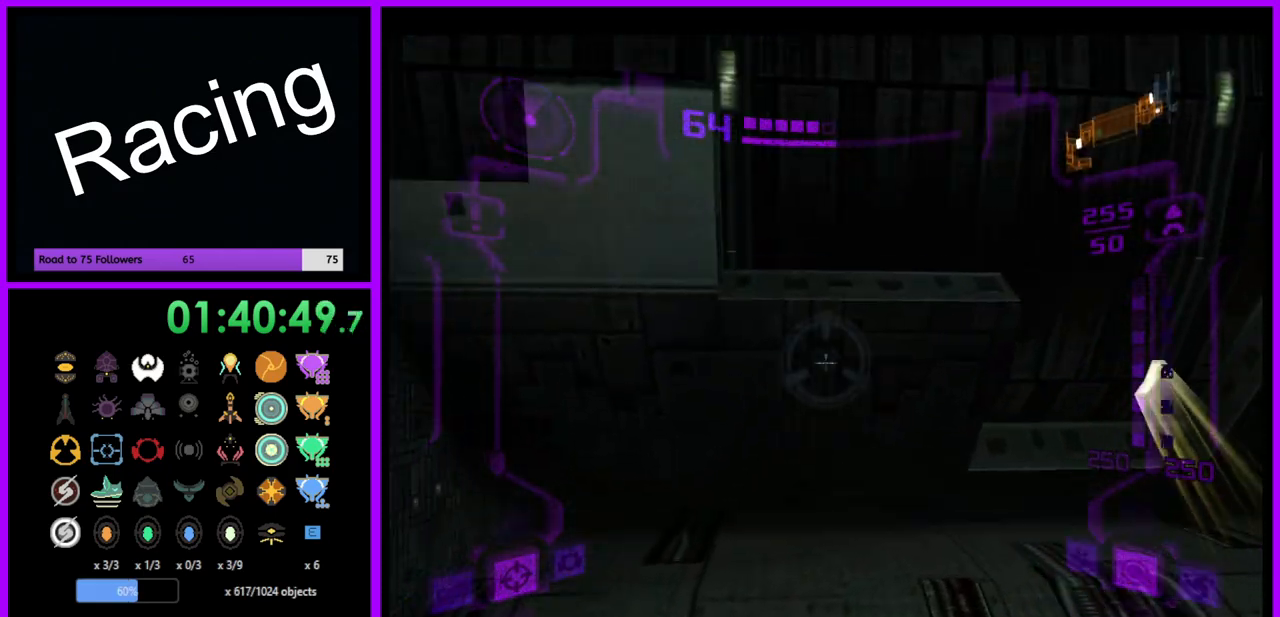
{"buttons": ["X", "L1", "R1"], "left_stick": "center", "right_stick": "center", "events": []}
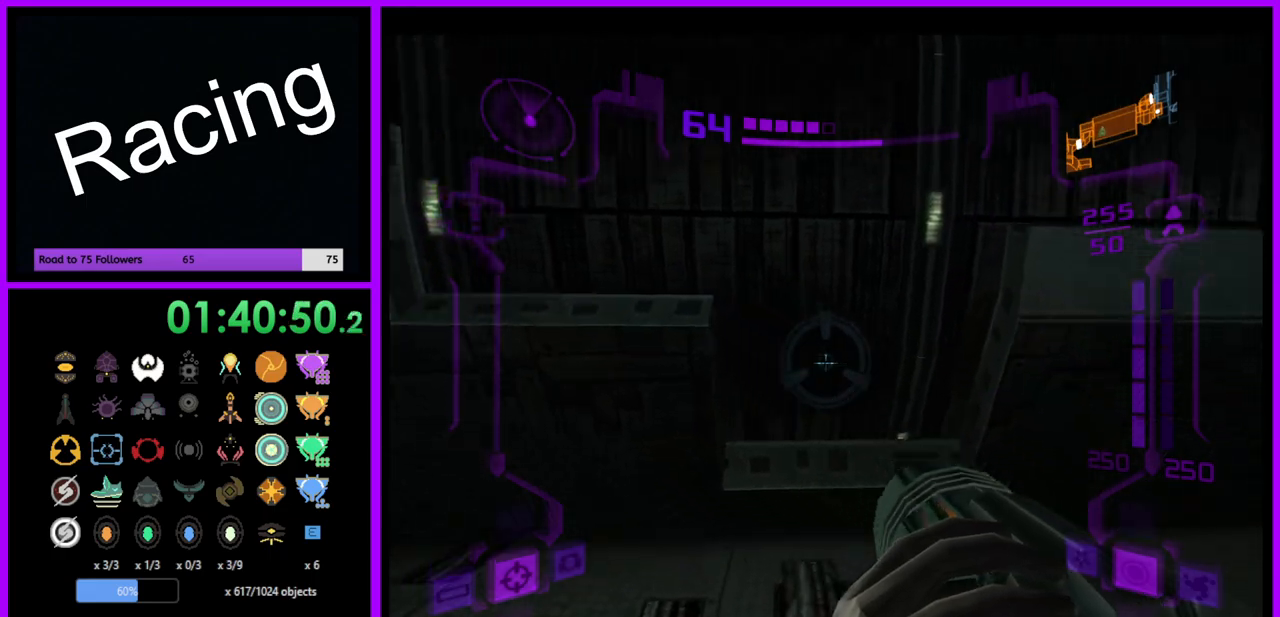
{"buttons": ["X", "L1", "R1"], "left_stick": "center", "right_stick": "center", "events": [[250, "B", "down"], [400, "B", "up"]]}
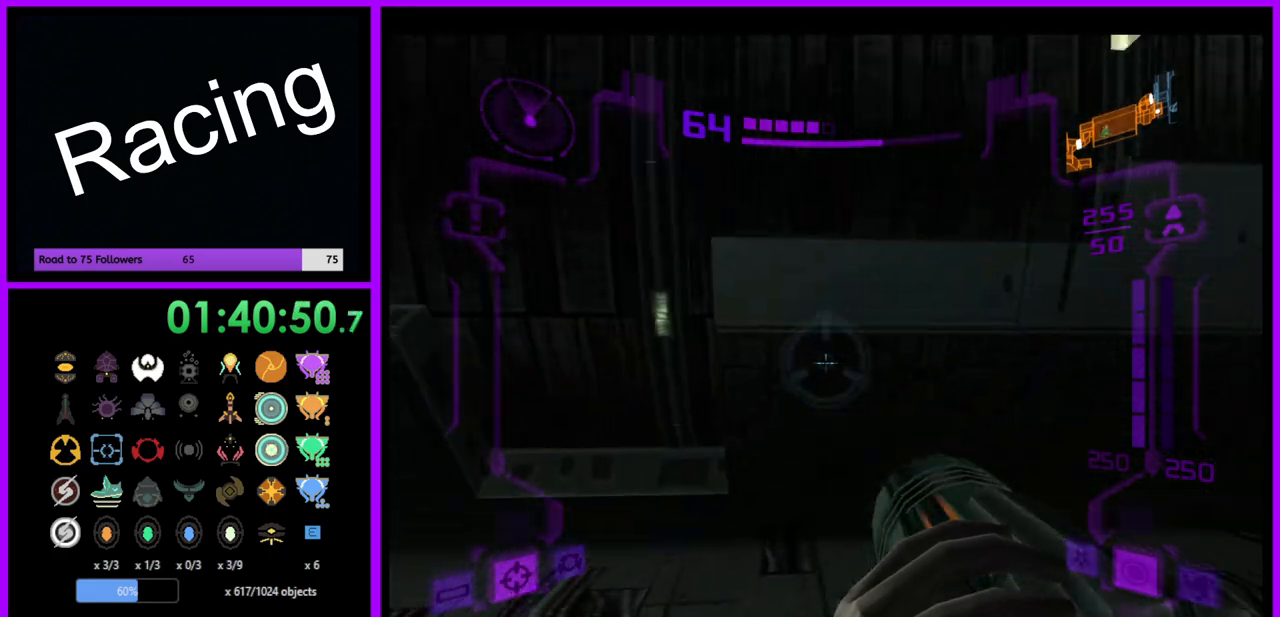
{"buttons": ["X", "L1", "R1"], "left_stick": "center", "right_stick": "center", "events": []}
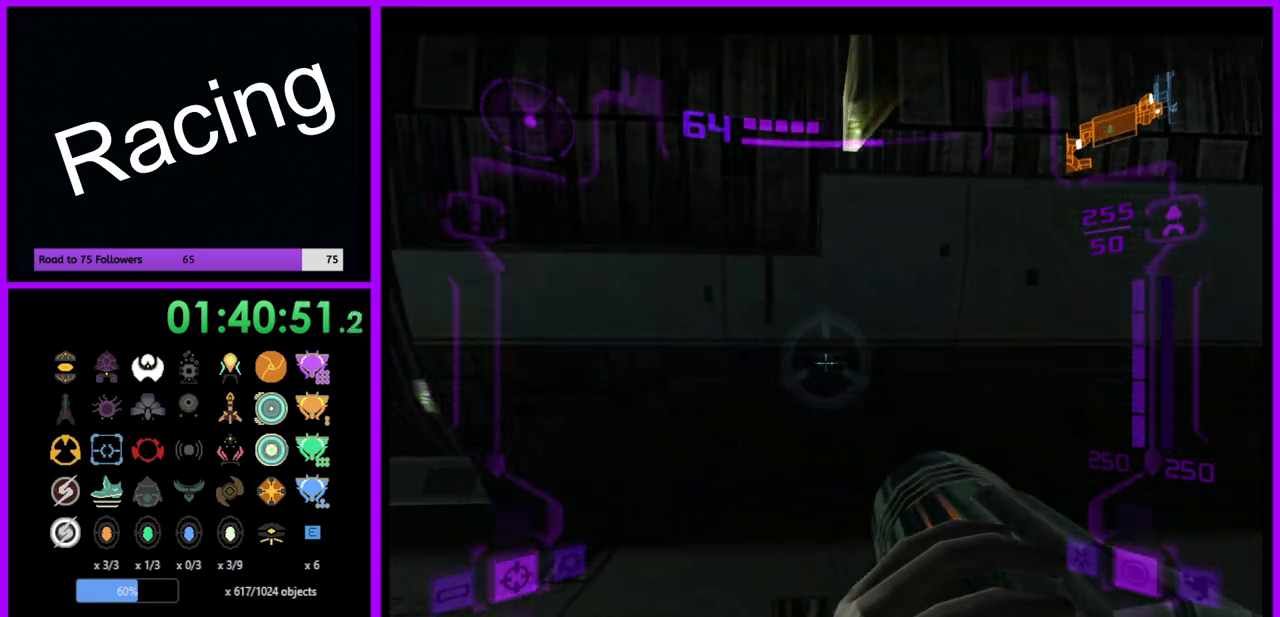
{"buttons": [], "left_stick": "center", "right_stick": "center", "events": [[133, "X", "up"], [167, "L1", "up"], [217, "R1", "up"]]}
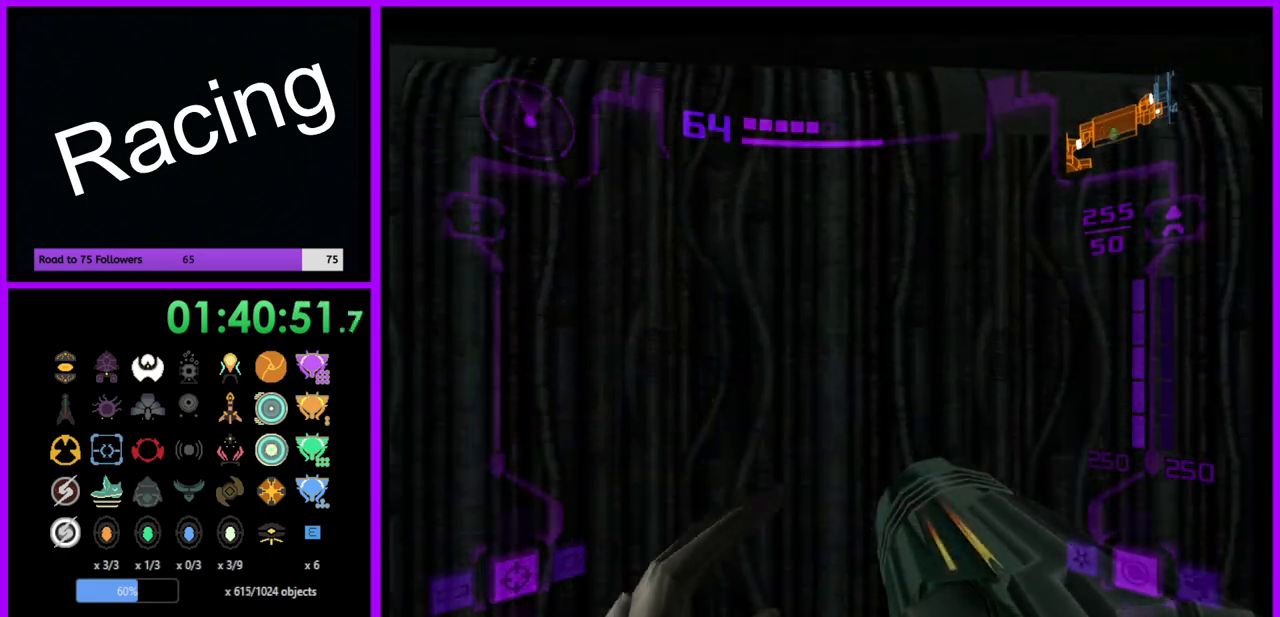
{"buttons": [], "left_stick": "center", "right_stick": "center", "events": []}
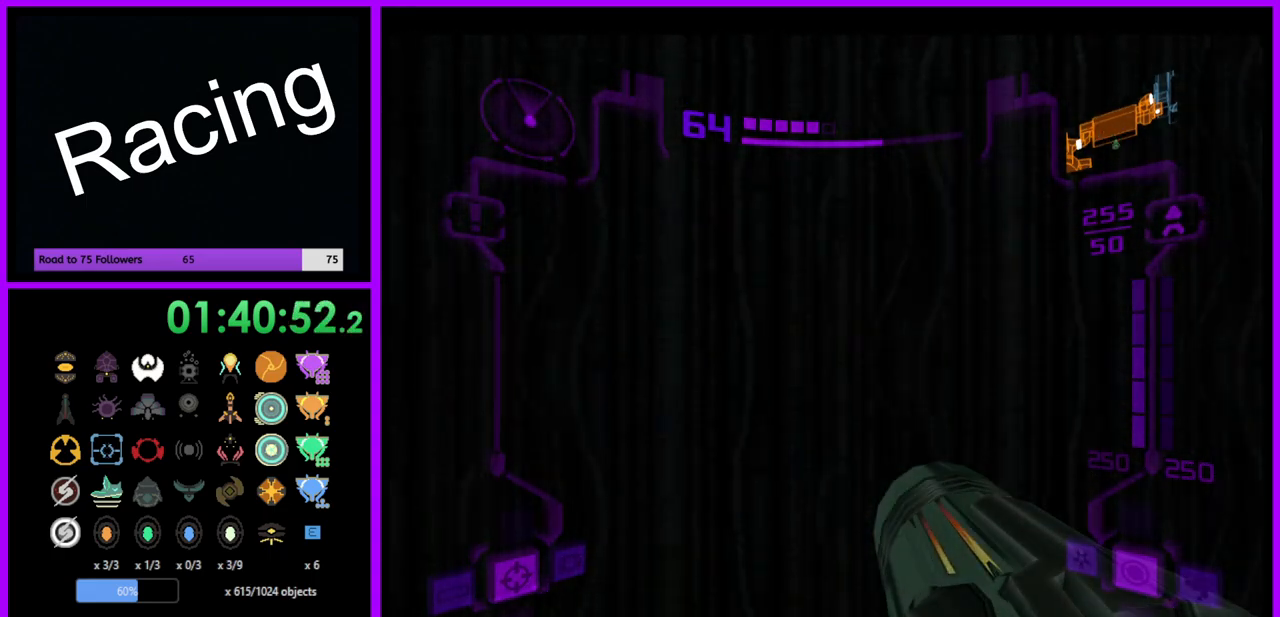
{"buttons": [], "left_stick": "center", "right_stick": "center", "events": []}
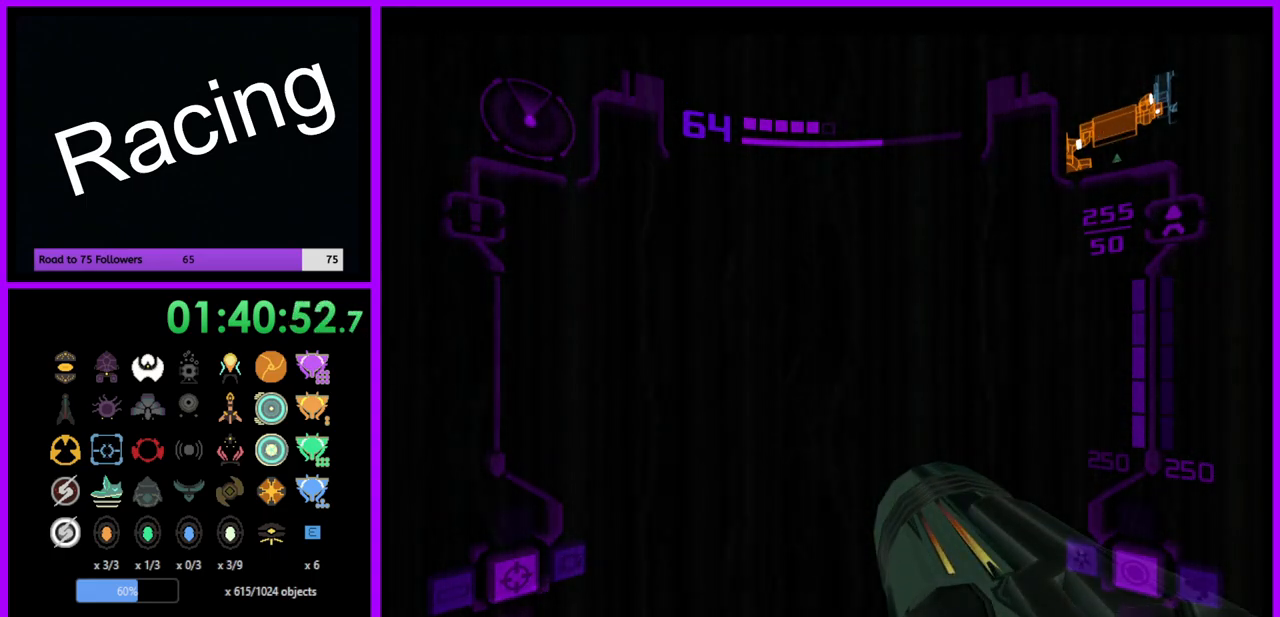
{"buttons": [], "left_stick": "center", "right_stick": "center", "events": []}
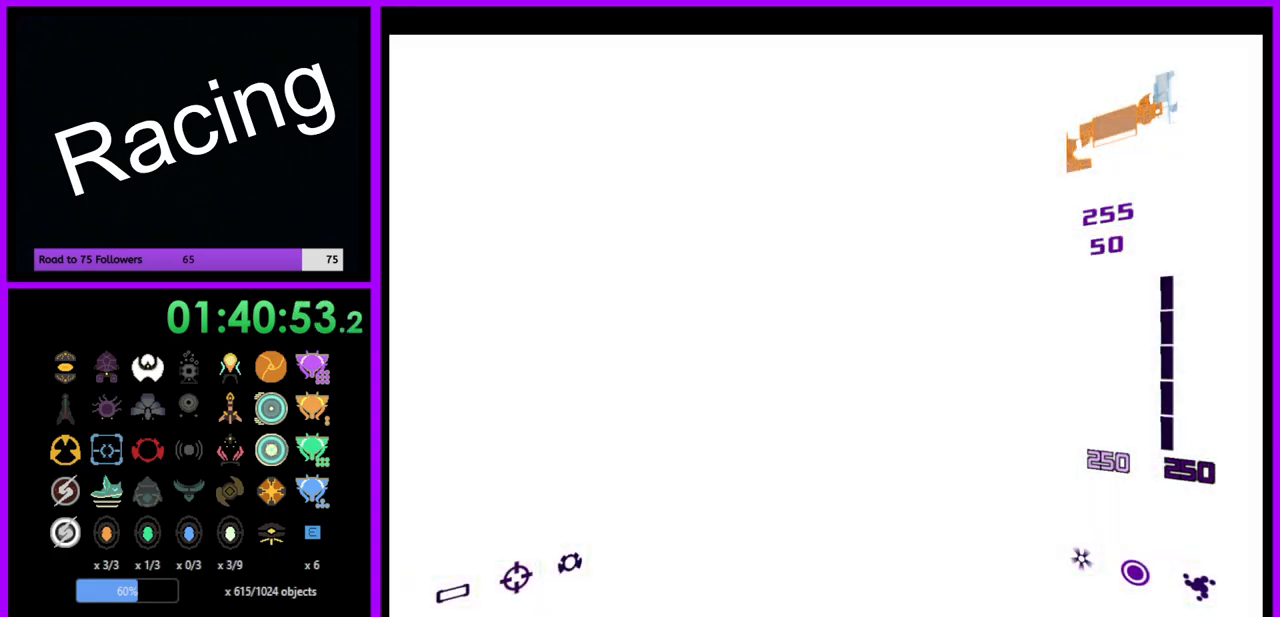
{"buttons": [], "left_stick": "center", "right_stick": "center", "events": []}
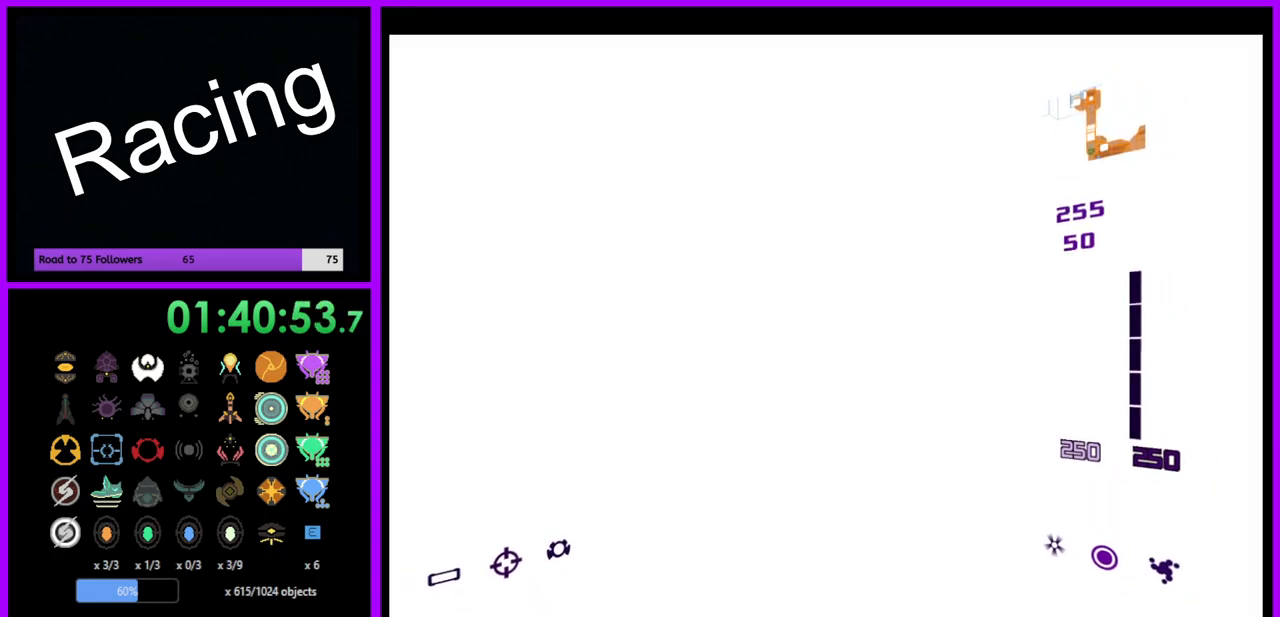
{"buttons": [], "left_stick": "center", "right_stick": "center", "events": []}
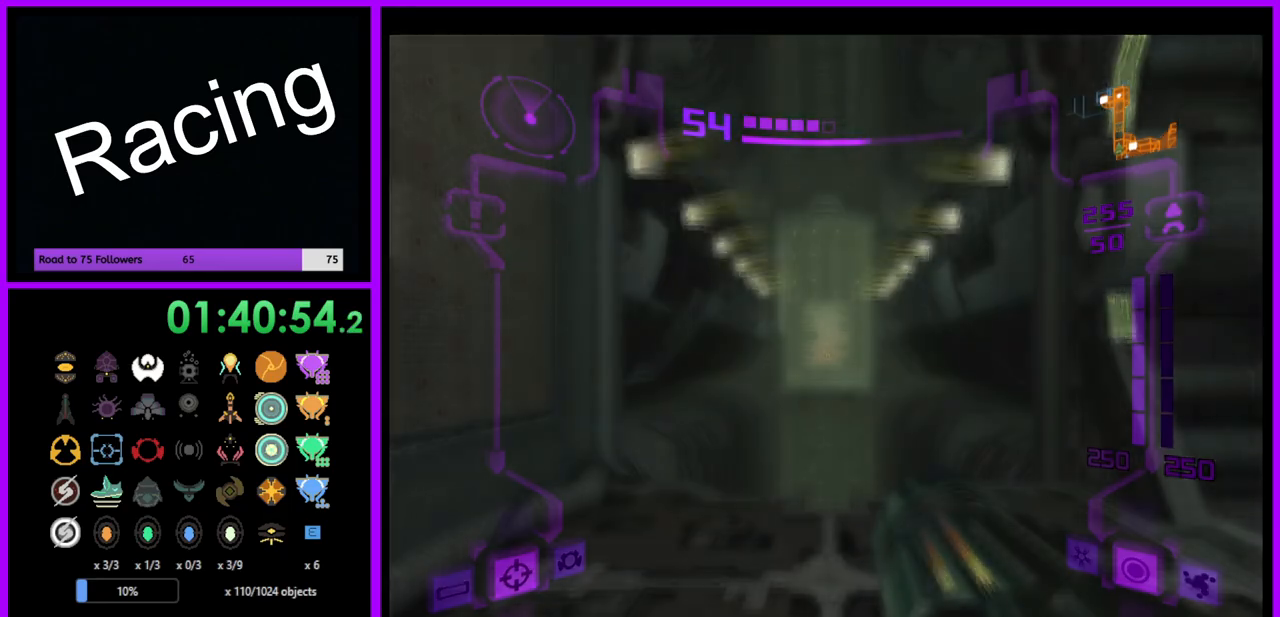
{"buttons": ["L1"], "left_stick": "up-right", "right_stick": "center", "events": [[317, "L1", "down"], [317, "left_stick", "up-right"]]}
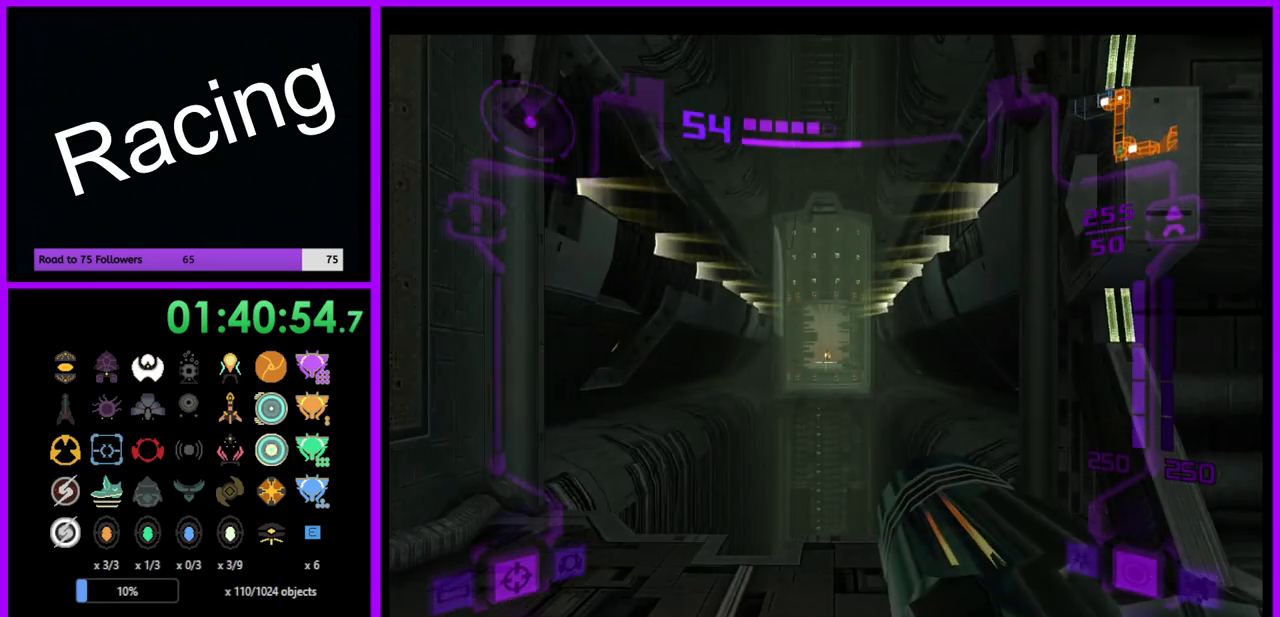
{"buttons": ["L1"], "left_stick": "right", "right_stick": "center", "events": [[217, "left_stick", "right"]]}
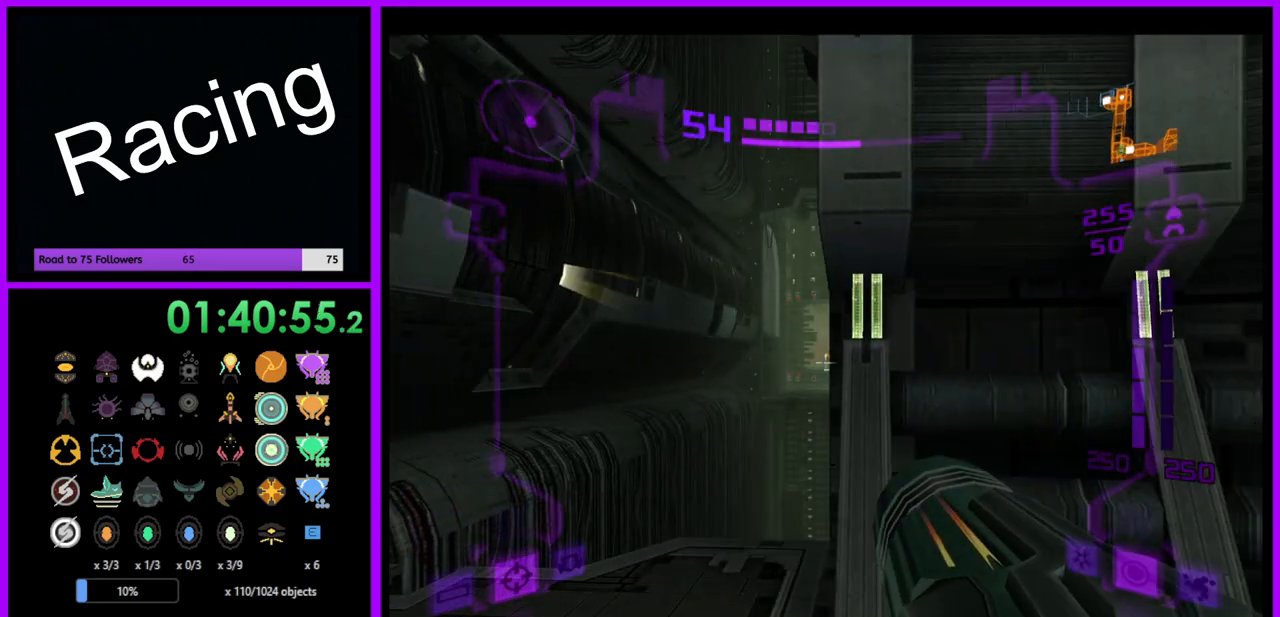
{"buttons": ["L1"], "left_stick": "right", "right_stick": "center", "events": [[17, "left_stick", "center"], [133, "L1", "up"], [200, "left_stick", "left"], [367, "left_stick", "center"], [433, "L1", "down"], [450, "left_stick", "right"]]}
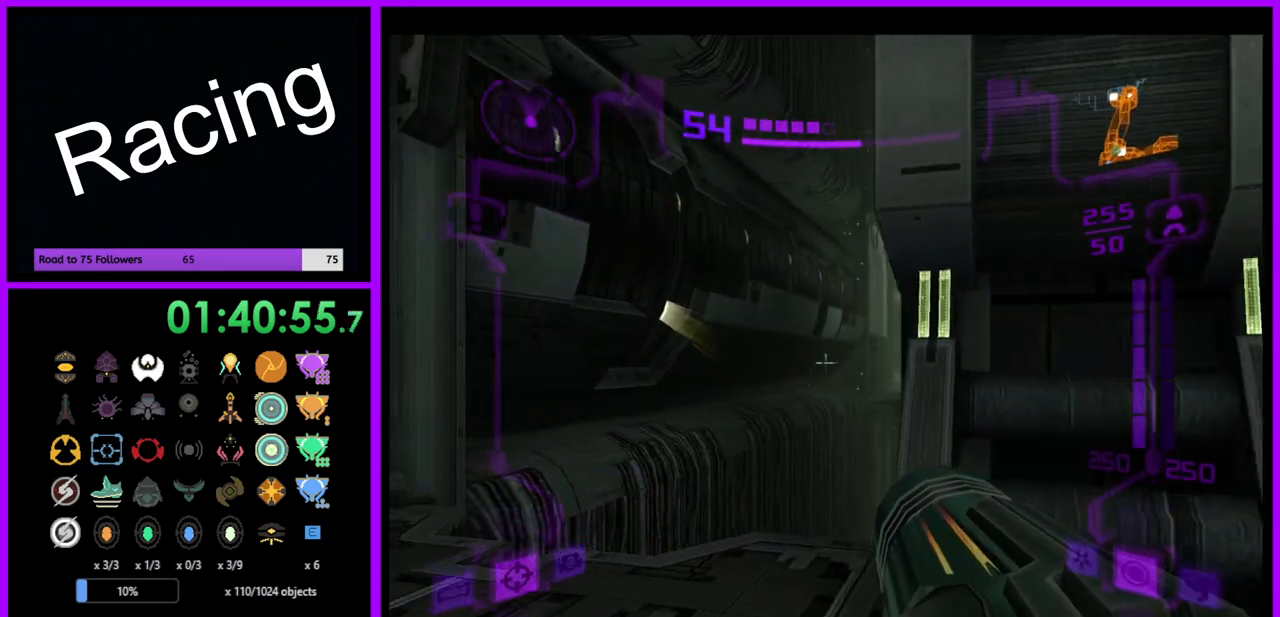
{"buttons": [], "left_stick": "right", "right_stick": "center", "events": [[67, "left_stick", "left"], [433, "L1", "up"], [433, "left_stick", "center"], [483, "left_stick", "right"]]}
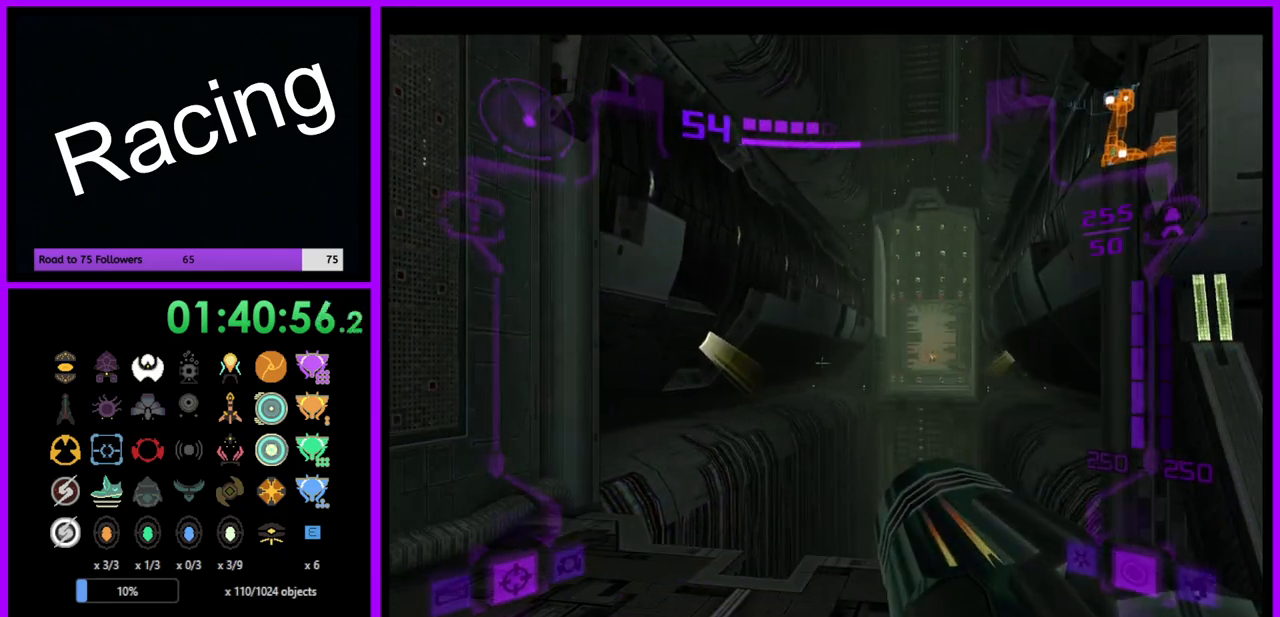
{"buttons": [], "left_stick": "up", "right_stick": "center", "events": [[200, "left_stick", "down"], [267, "left_stick", "center"], [350, "left_stick", "up"]]}
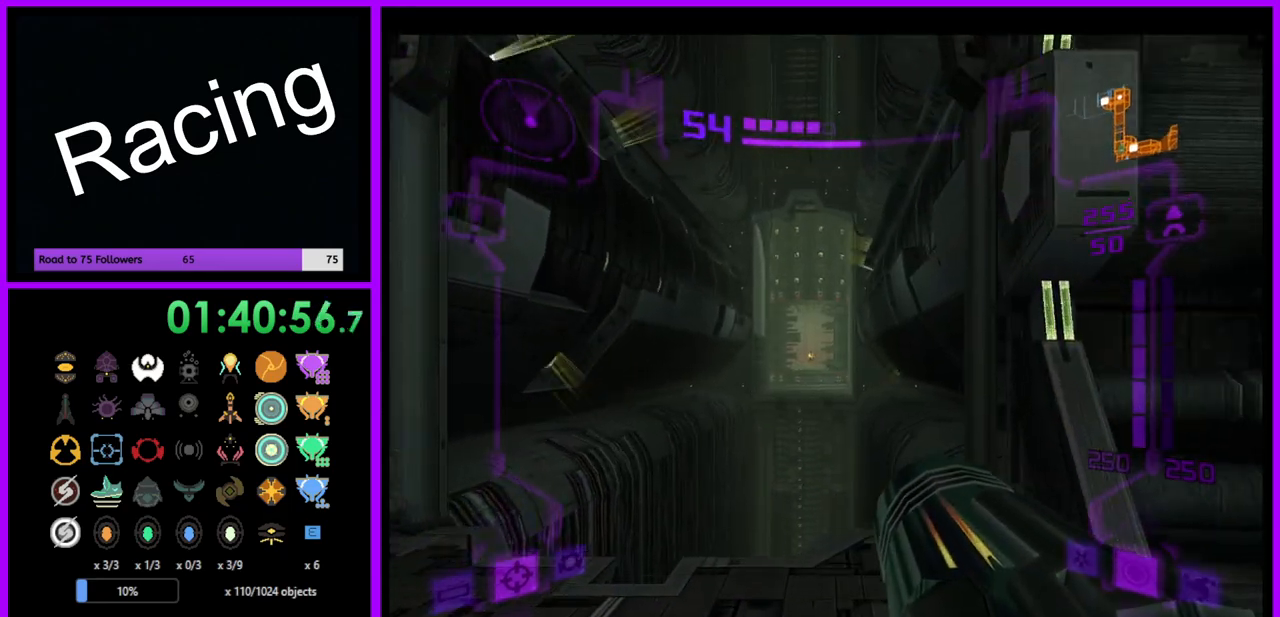
{"buttons": [], "left_stick": "center", "right_stick": "center", "events": [[67, "X", "down"], [67, "left_stick", "center"], [183, "X", "up"]]}
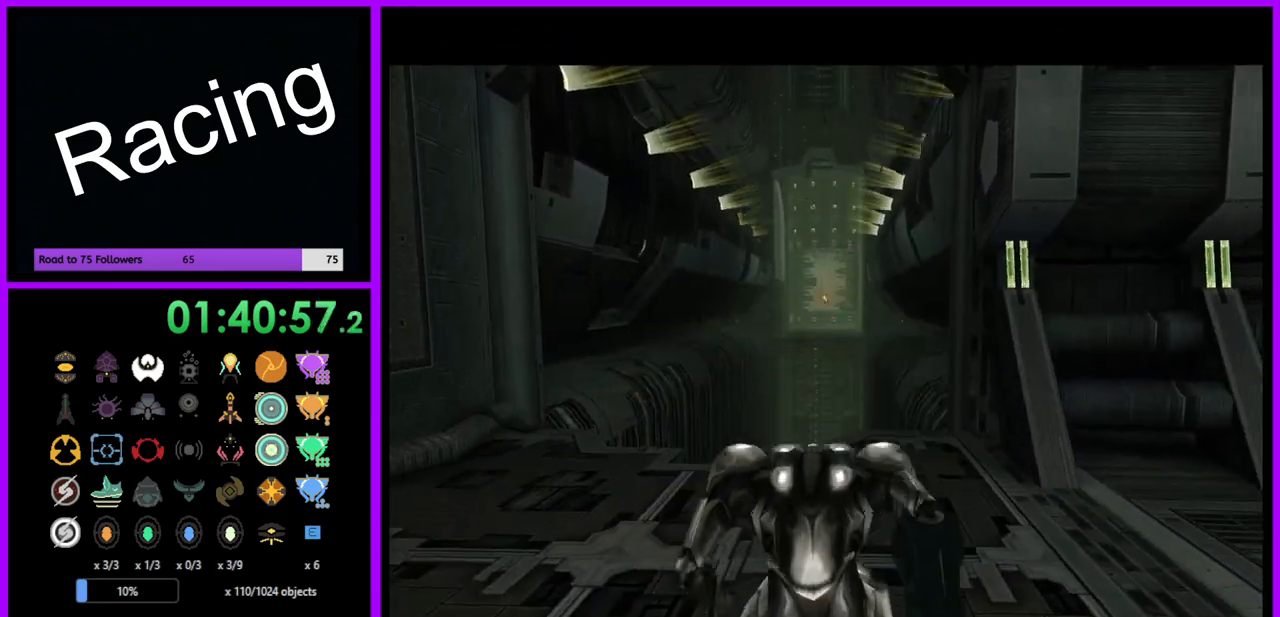
{"buttons": [], "left_stick": "center", "right_stick": "center", "events": [[350, "left_stick", "down"], [500, "left_stick", "center"]]}
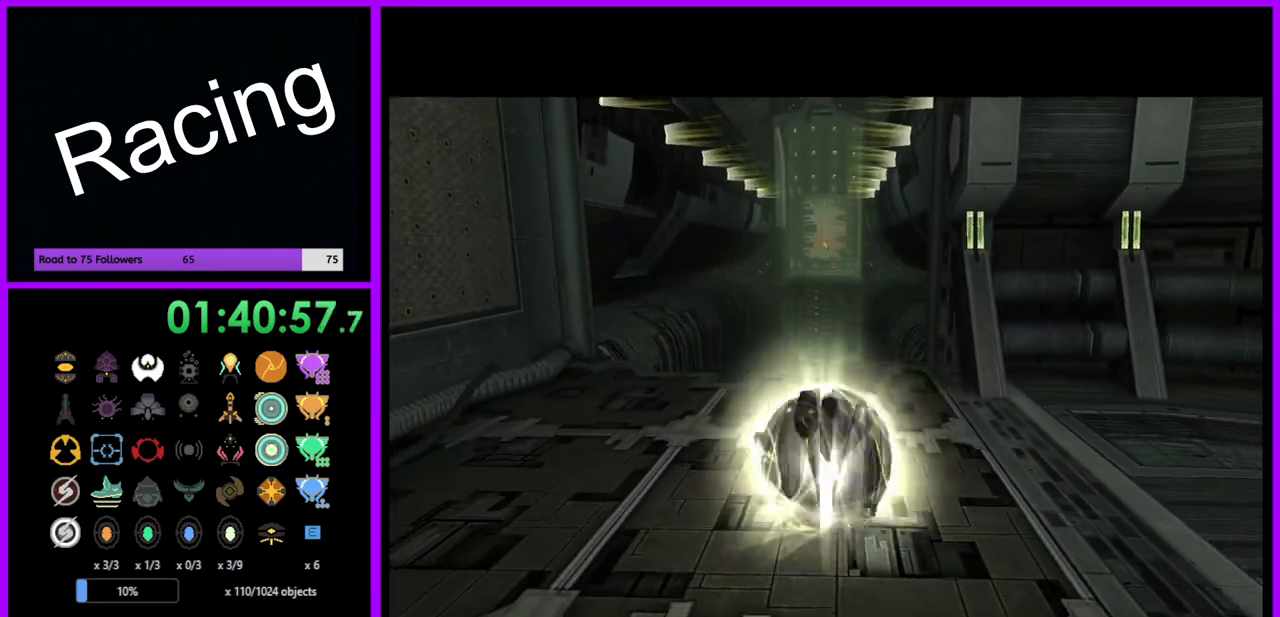
{"buttons": [], "left_stick": "up", "right_stick": "center", "events": [[167, "left_stick", "up"]]}
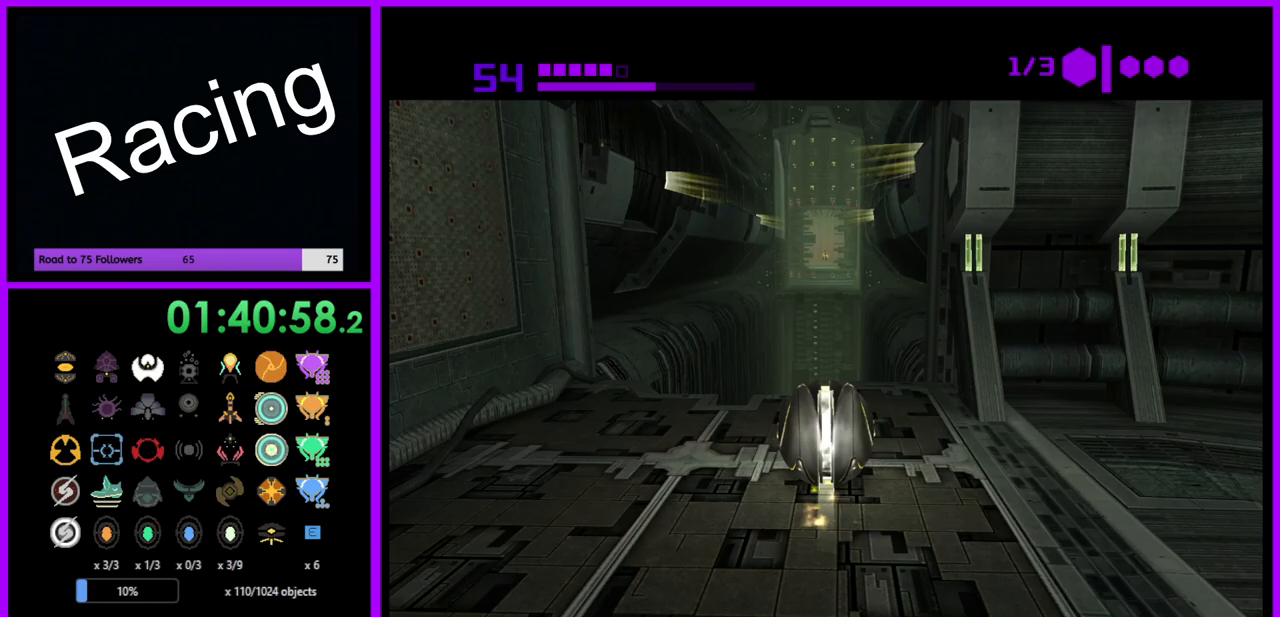
{"buttons": [], "left_stick": "up", "right_stick": "center", "events": []}
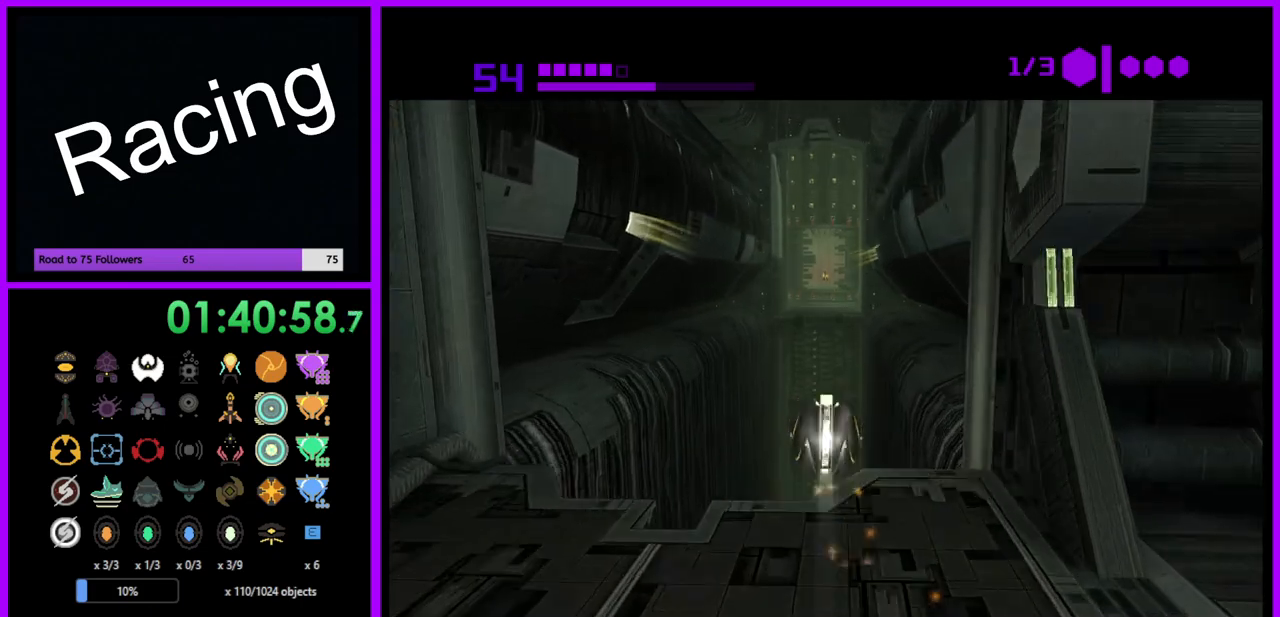
{"buttons": ["B", "X", "R1"], "left_stick": "up", "right_stick": "center", "events": [[283, "X", "down"], [333, "R1", "down"], [350, "B", "down"]]}
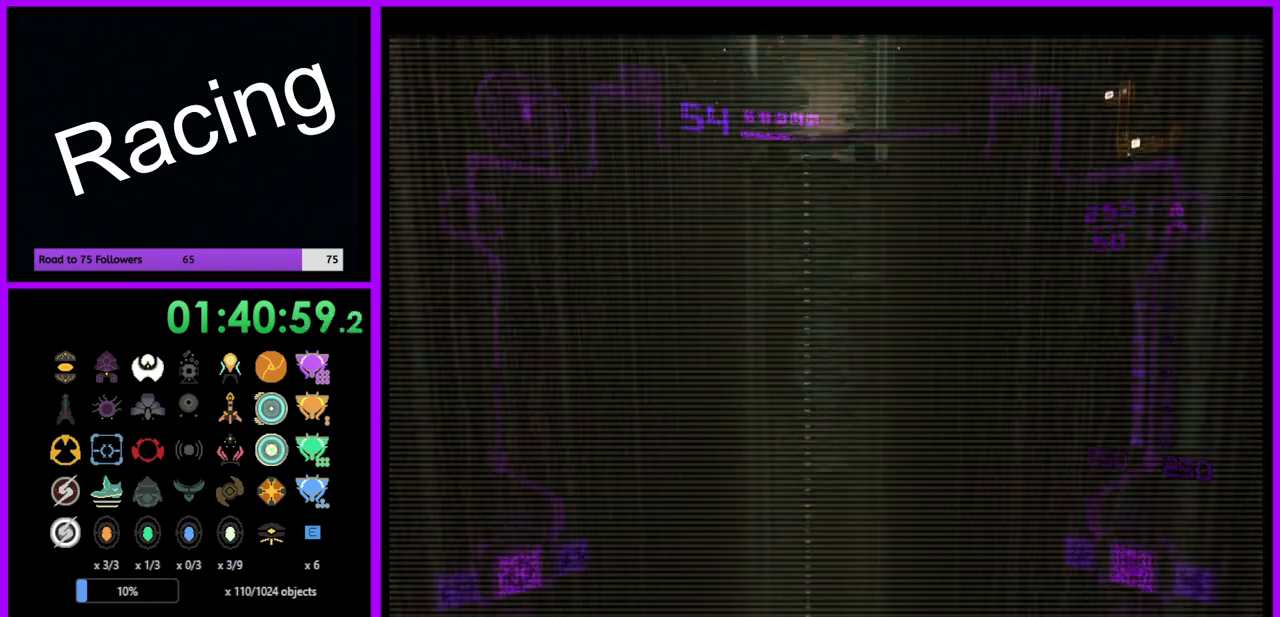
{"buttons": [], "left_stick": "up", "right_stick": "center", "events": [[33, "B", "up"], [50, "L1", "down"], [400, "L1", "up"], [433, "R1", "up"], [433, "X", "up"]]}
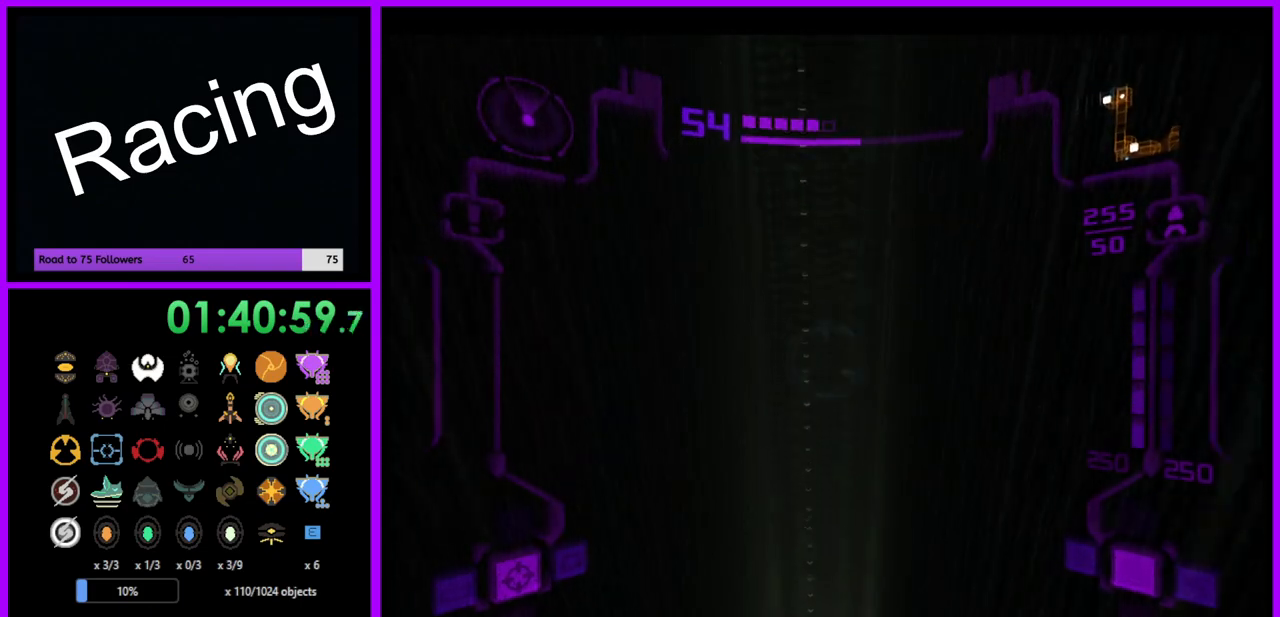
{"buttons": [], "left_stick": "center", "right_stick": "center", "events": [[200, "left_stick", "center"]]}
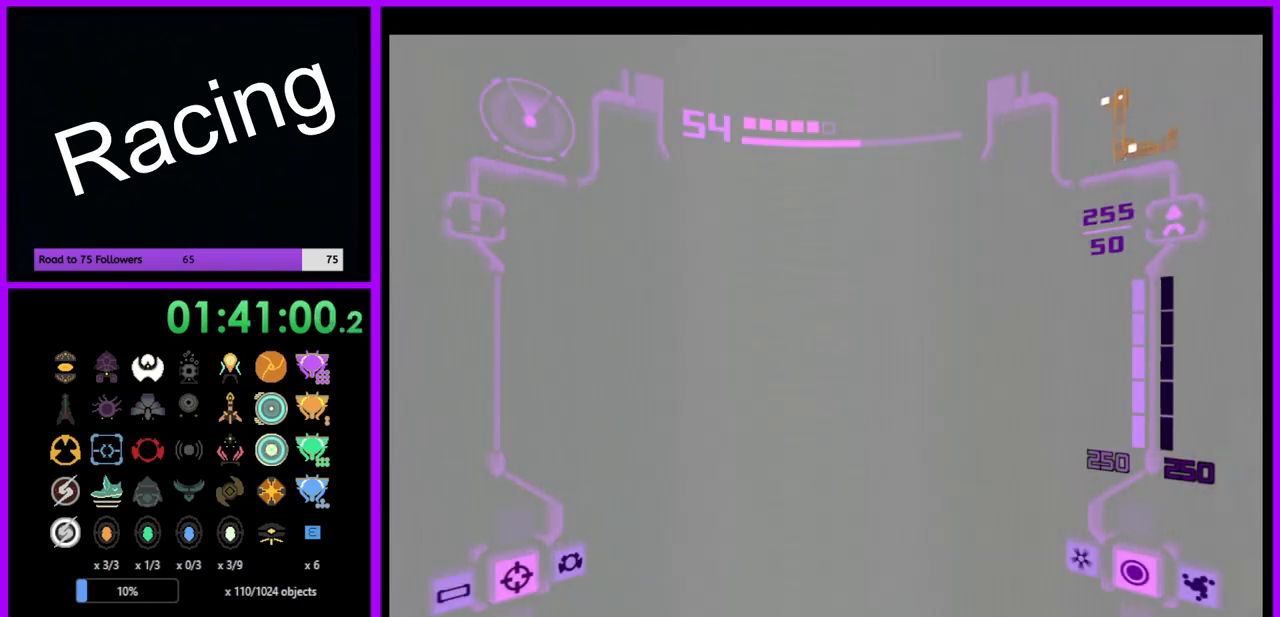
{"buttons": [], "left_stick": "center", "right_stick": "center", "events": []}
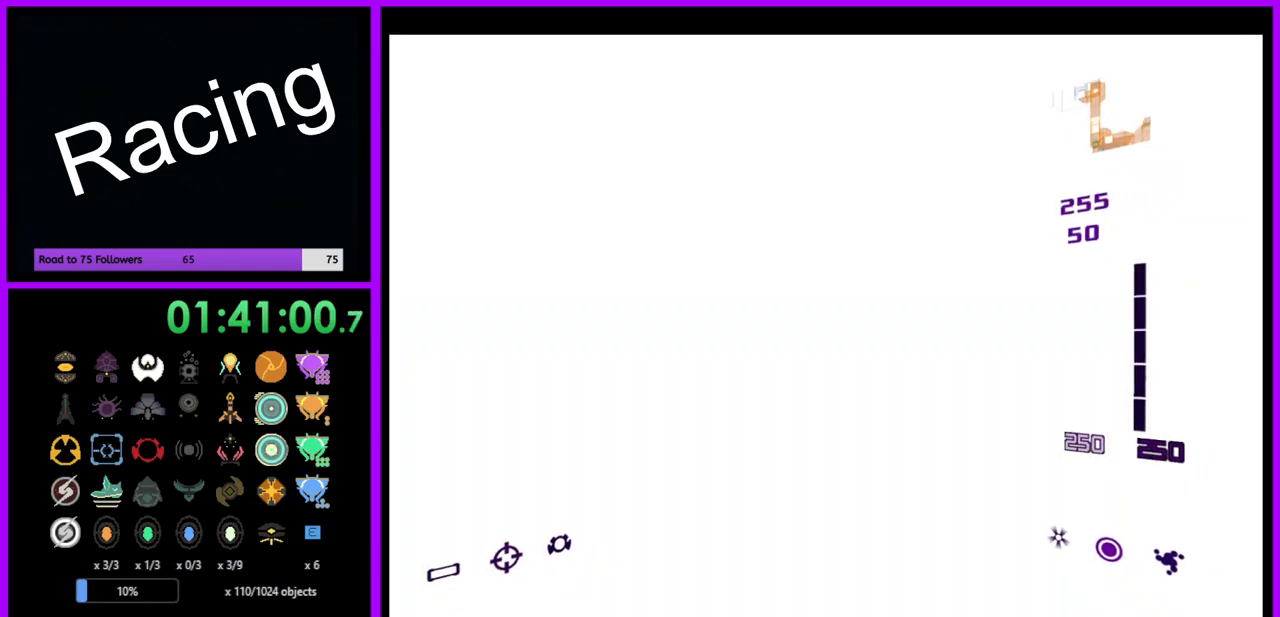
{"buttons": [], "left_stick": "center", "right_stick": "center", "events": []}
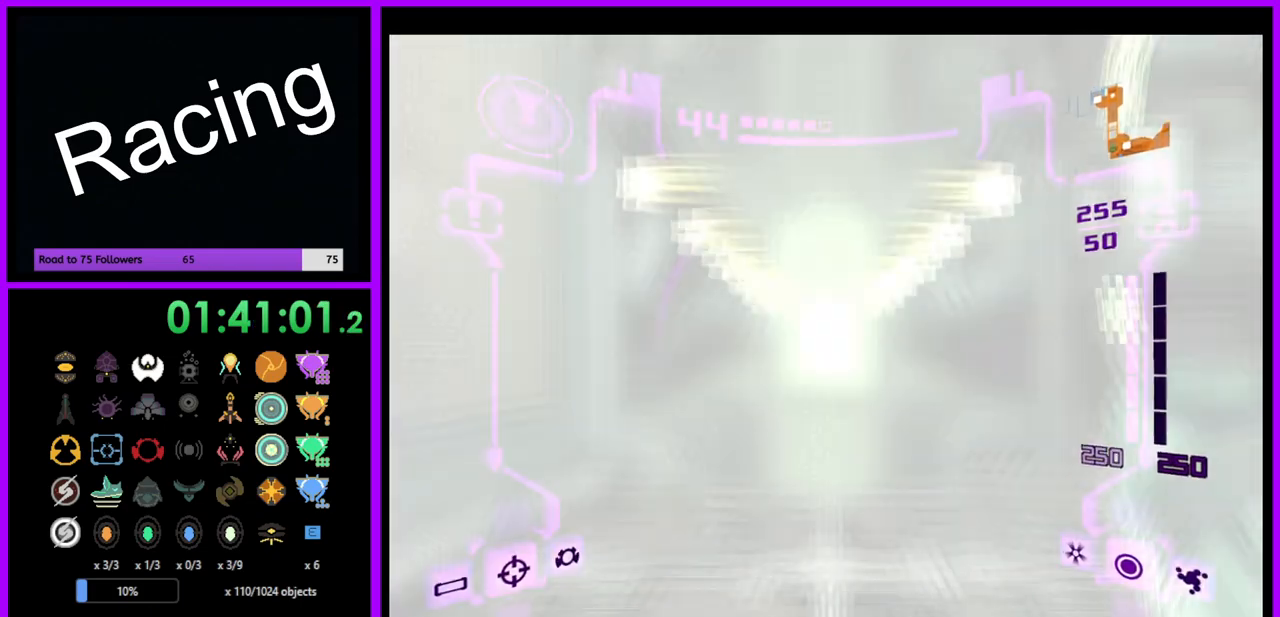
{"buttons": ["X"], "left_stick": "center", "right_stick": "center", "events": [[217, "X", "down"], [350, "X", "up"], [500, "X", "down"]]}
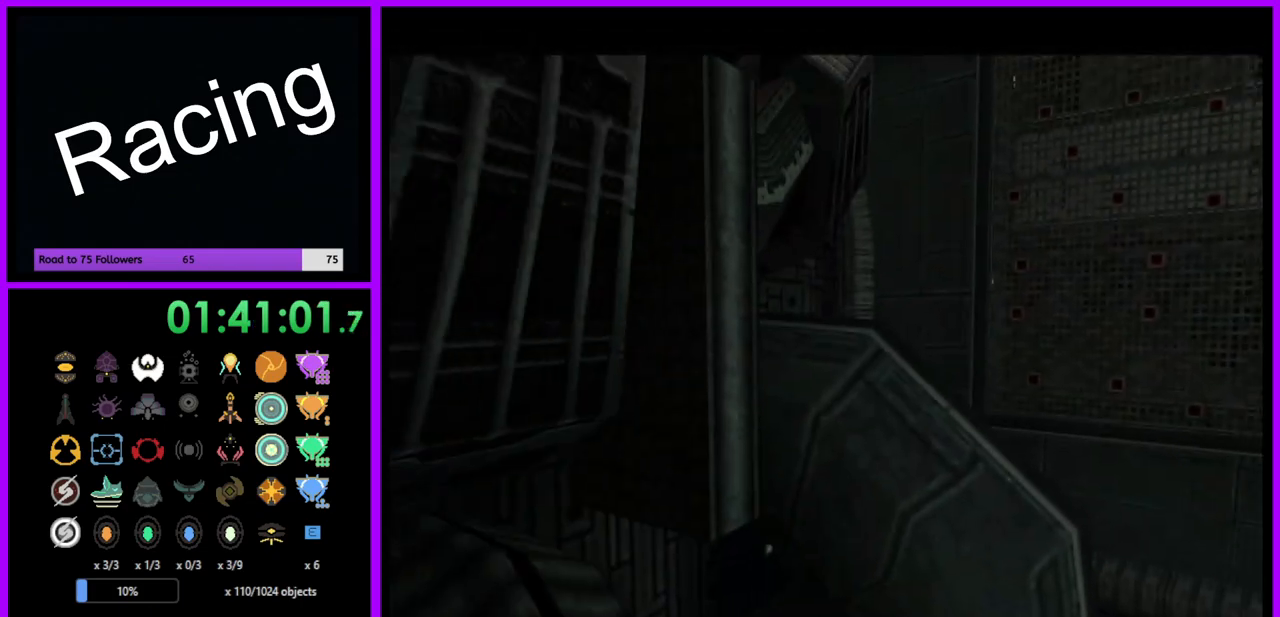
{"buttons": [], "left_stick": "center", "right_stick": "center", "events": [[50, "X", "up"]]}
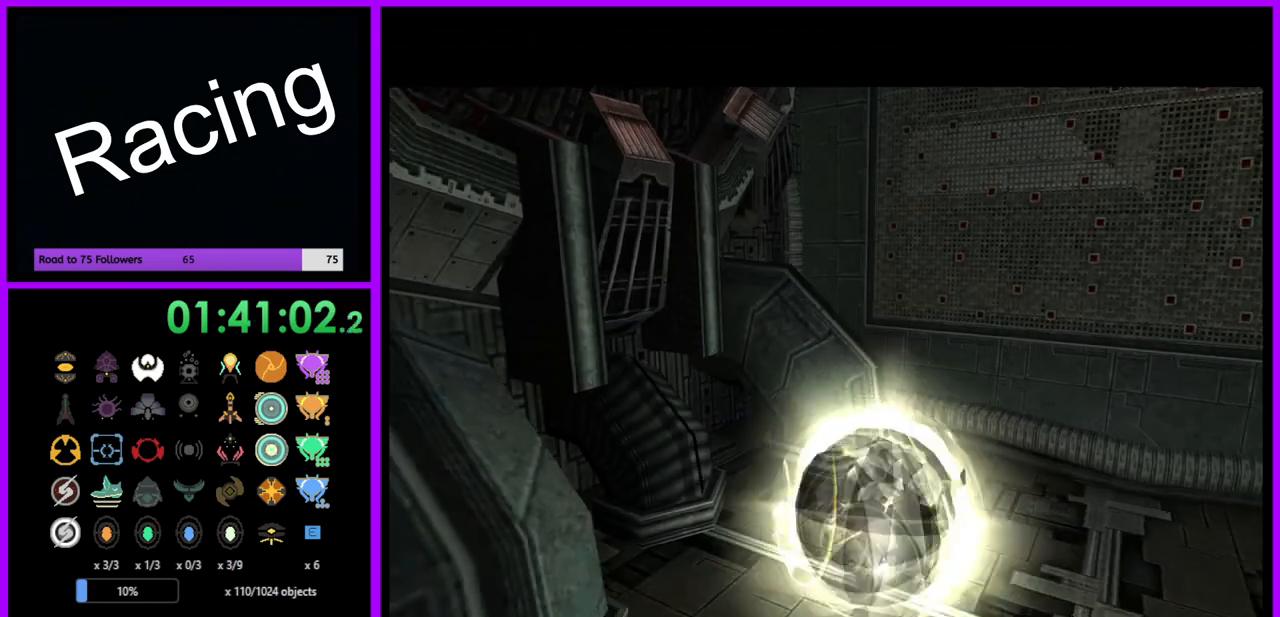
{"buttons": [], "left_stick": "center", "right_stick": "center", "events": [[167, "X", "down"], [283, "X", "up"], [383, "X", "down"], [483, "X", "up"]]}